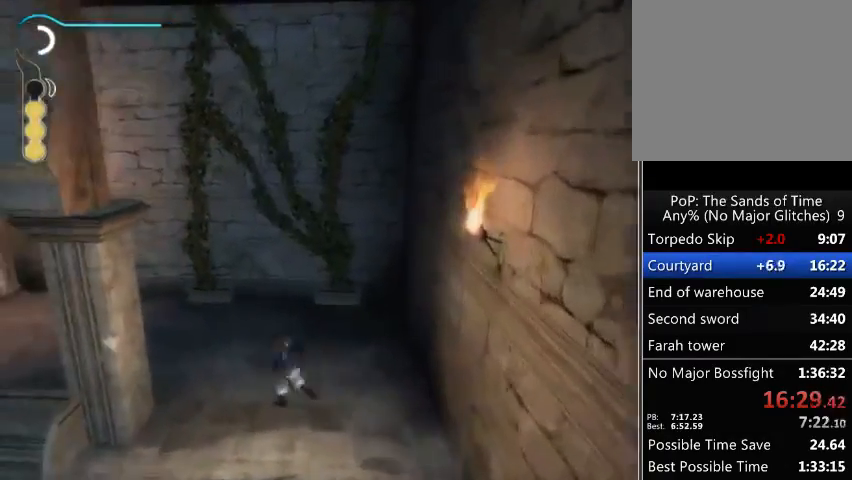
Gameplay with a controller (Xbox layout); each line is a JSON object with the inputs held at the frame after it. "events" lists button and stick changes between this image and that frame as [ms after this image, input, new state], when the widget could be followed in between. Not read: L3 R3.
{"buttons": [], "left_stick": "up-left", "right_stick": "center", "events": []}
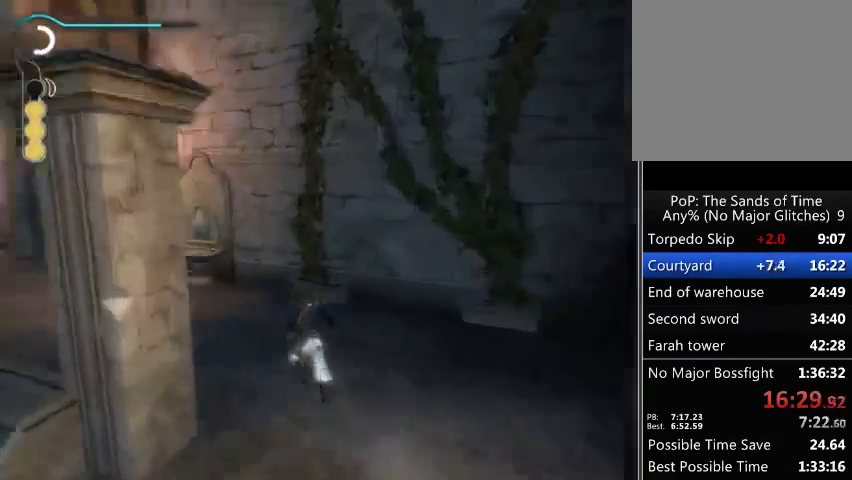
{"buttons": [], "left_stick": "up-left", "right_stick": "center", "events": []}
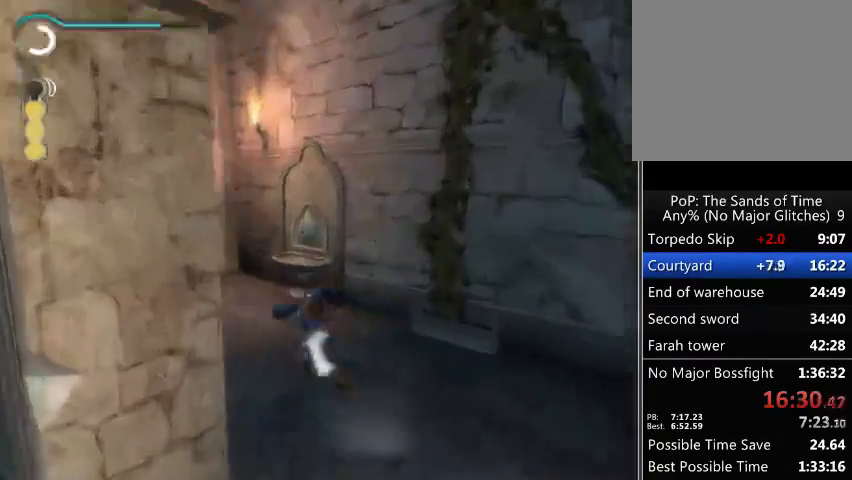
{"buttons": [], "left_stick": "up-left", "right_stick": "center", "events": []}
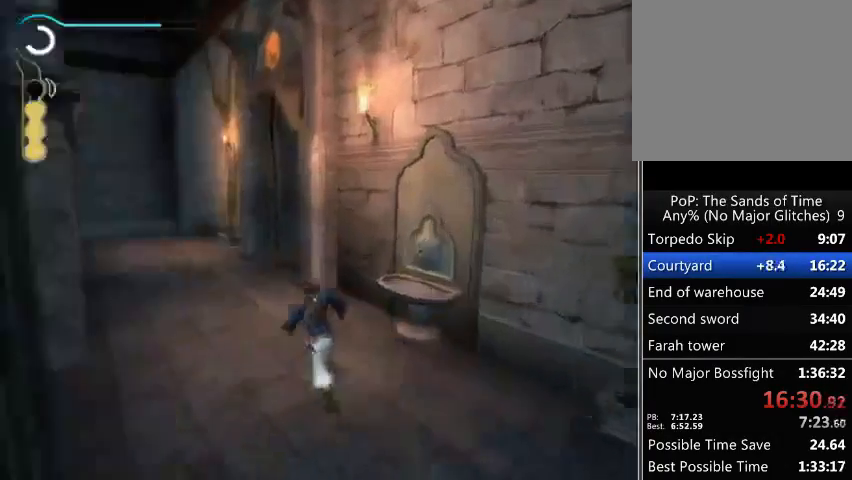
{"buttons": [], "left_stick": "up", "right_stick": "center", "events": [[233, "left_stick", "up"]]}
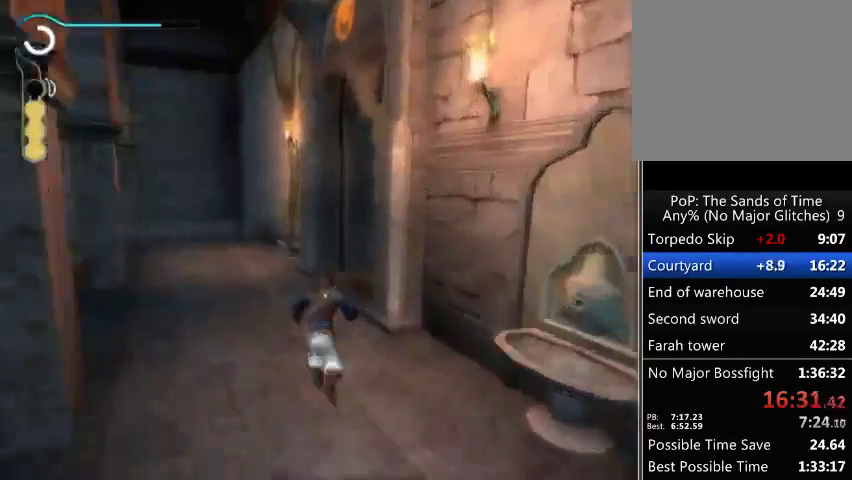
{"buttons": [], "left_stick": "up-right", "right_stick": "center", "events": [[367, "left_stick", "up-right"]]}
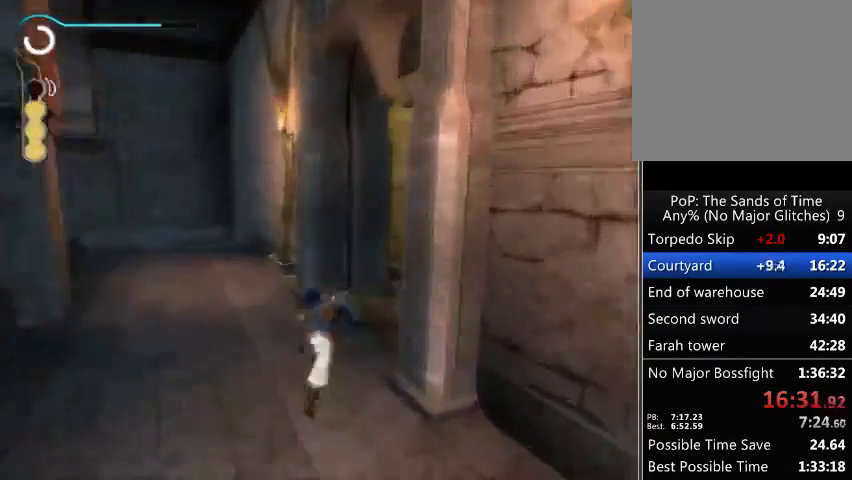
{"buttons": [], "left_stick": "up-right", "right_stick": "center", "events": []}
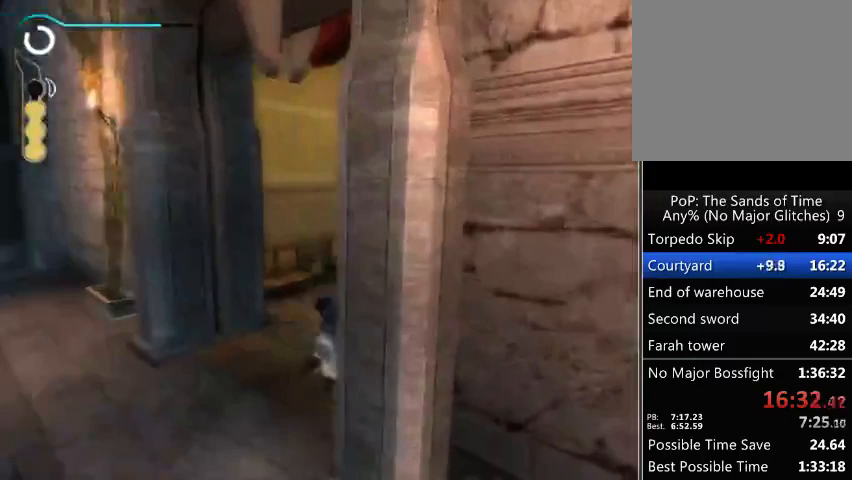
{"buttons": ["A"], "left_stick": "up-right", "right_stick": "center", "events": [[33, "A", "down"], [233, "A", "up"], [333, "A", "down"], [367, "A", "up"], [467, "A", "down"]]}
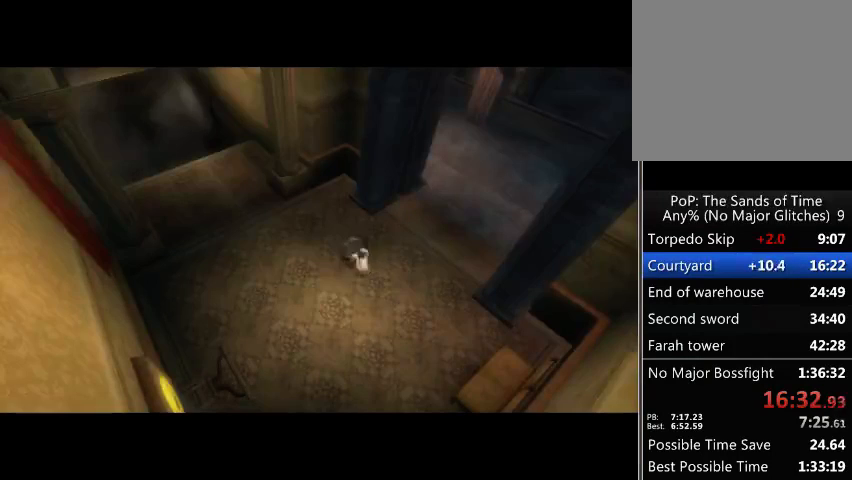
{"buttons": [], "left_stick": "center", "right_stick": "center", "events": [[33, "A", "up"], [100, "A", "down"], [100, "left_stick", "center"], [167, "A", "up"]]}
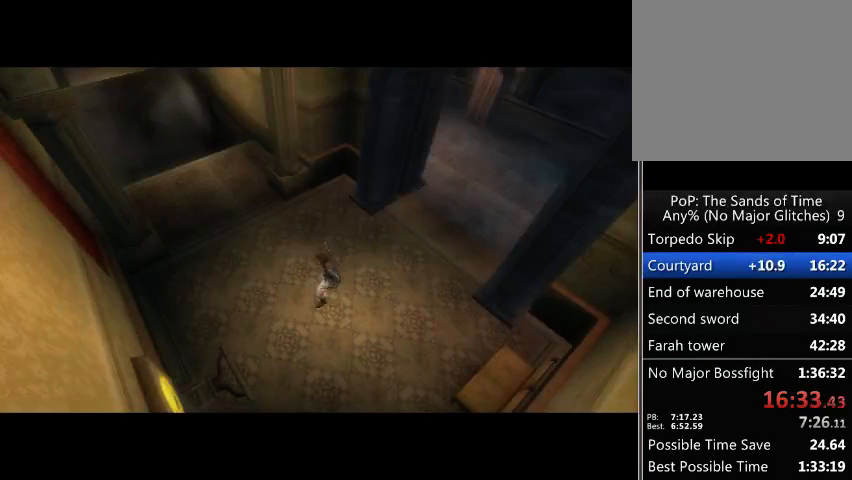
{"buttons": [], "left_stick": "center", "right_stick": "center", "events": []}
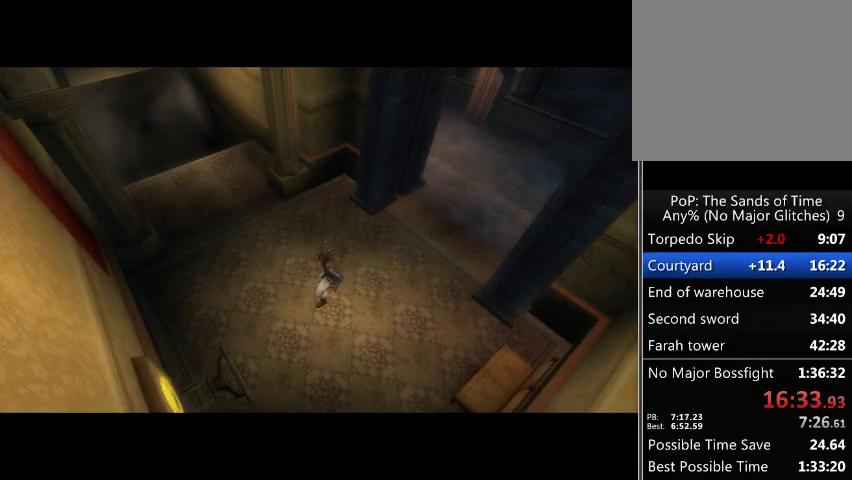
{"buttons": [], "left_stick": "center", "right_stick": "center", "events": []}
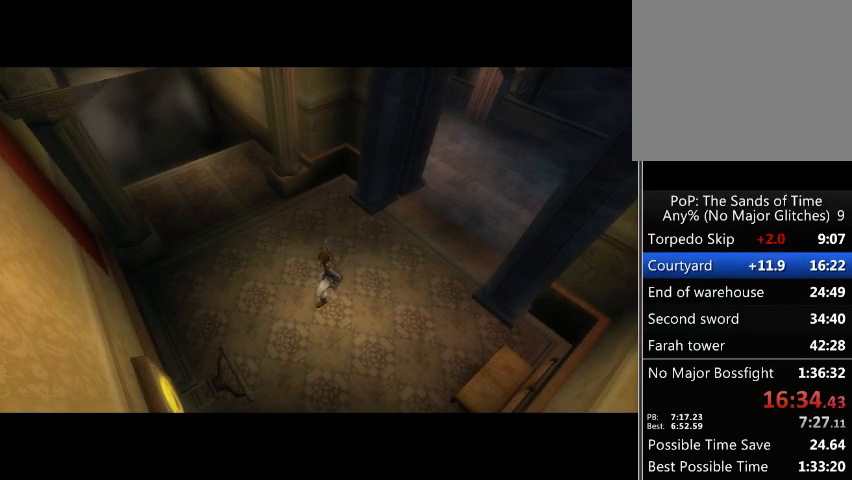
{"buttons": [], "left_stick": "center", "right_stick": "center", "events": []}
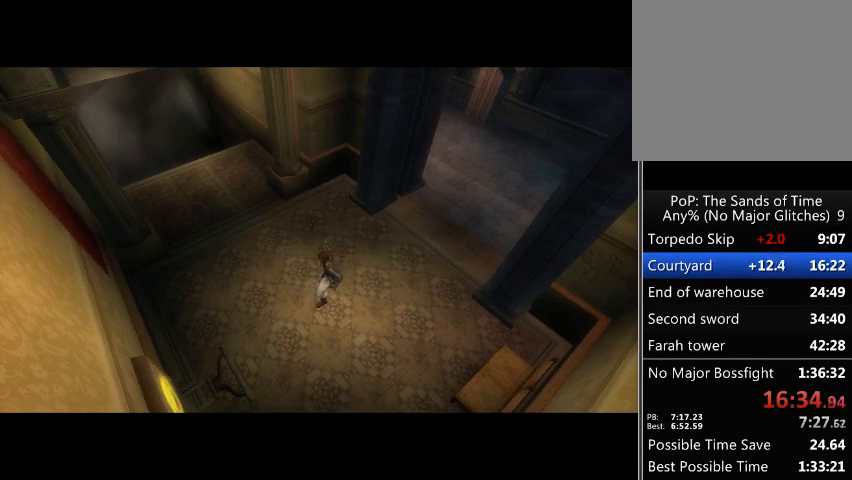
{"buttons": [], "left_stick": "center", "right_stick": "center", "events": []}
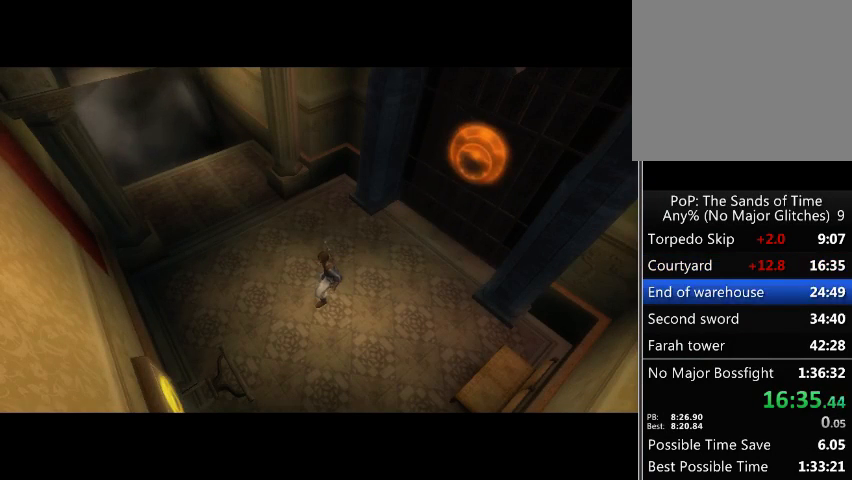
{"buttons": [], "left_stick": "center", "right_stick": "center", "events": []}
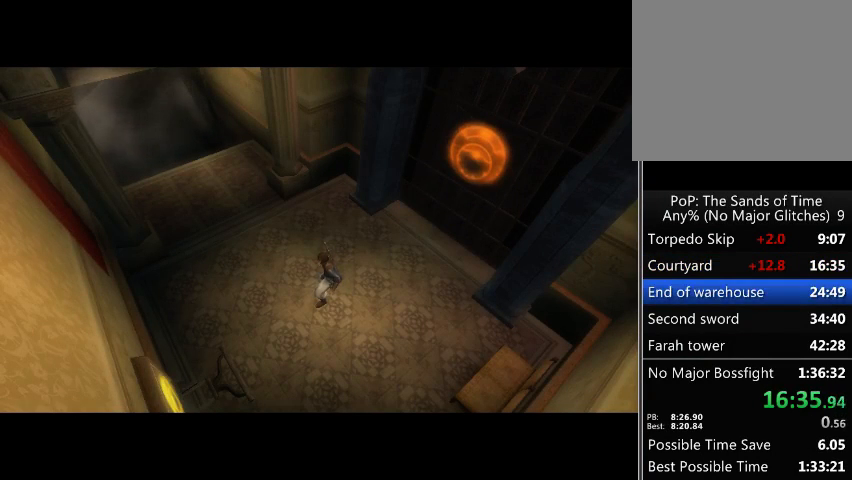
{"buttons": [], "left_stick": "center", "right_stick": "center", "events": [[100, "A", "down"], [200, "A", "up"], [233, "A", "down"], [300, "A", "up"], [400, "A", "down"], [433, "A", "up"]]}
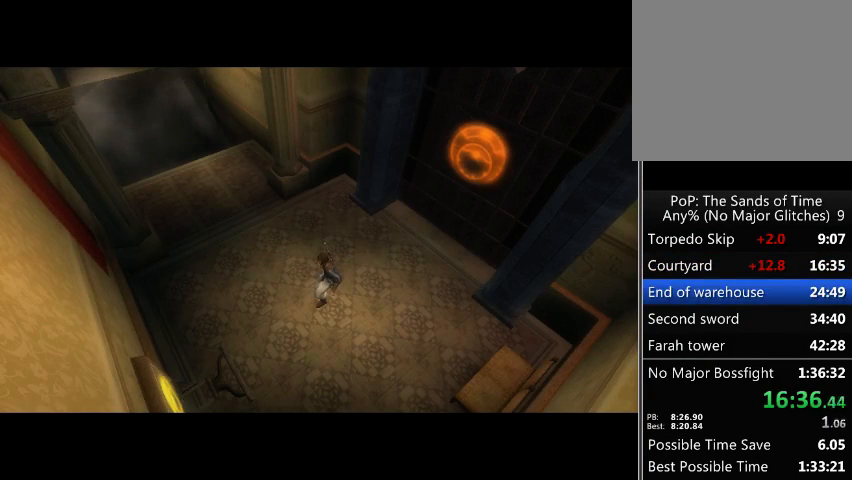
{"buttons": [], "left_stick": "center", "right_stick": "center", "events": []}
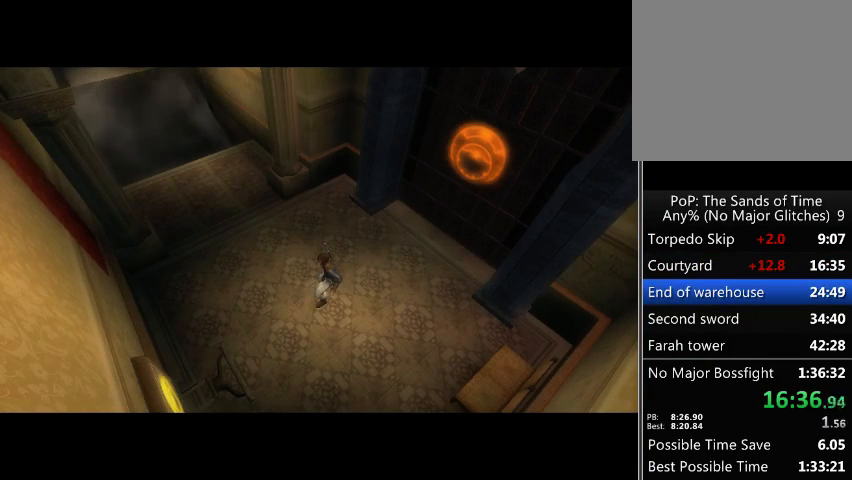
{"buttons": [], "left_stick": "up", "right_stick": "center", "events": [[233, "left_stick", "up"]]}
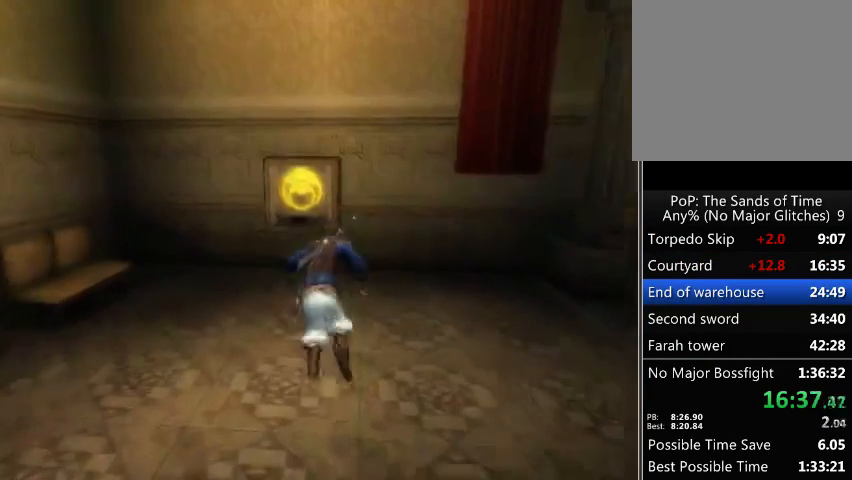
{"buttons": [], "left_stick": "up", "right_stick": "center", "events": [[200, "right_stick", "right"], [400, "right_stick", "center"]]}
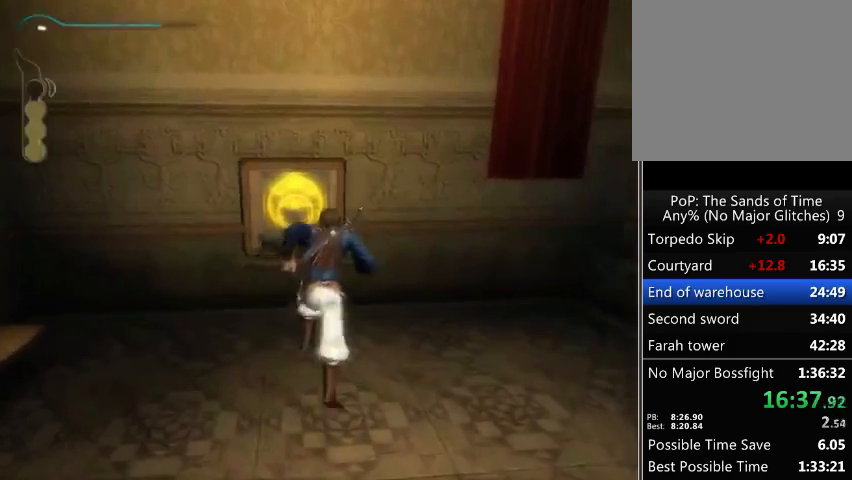
{"buttons": ["R1"], "left_stick": "down", "right_stick": "center", "events": [[33, "R1", "down"], [67, "left_stick", "center"], [267, "left_stick", "down"]]}
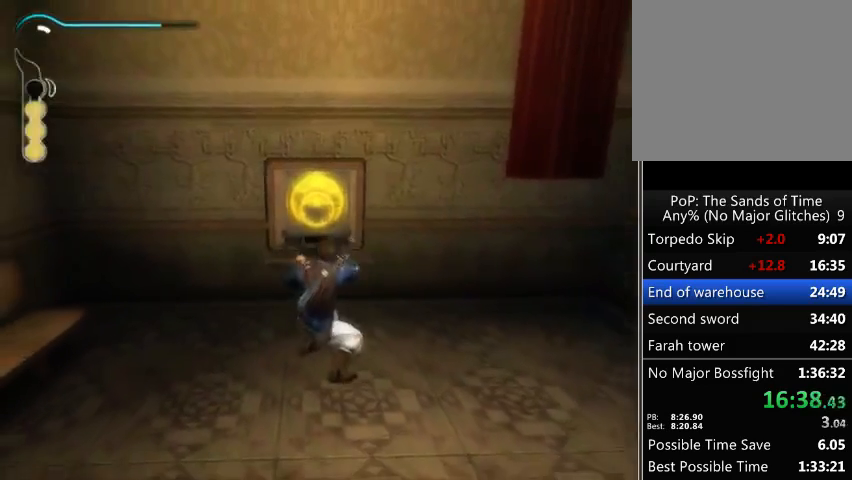
{"buttons": ["R1"], "left_stick": "down", "right_stick": "left", "events": [[400, "right_stick", "left"]]}
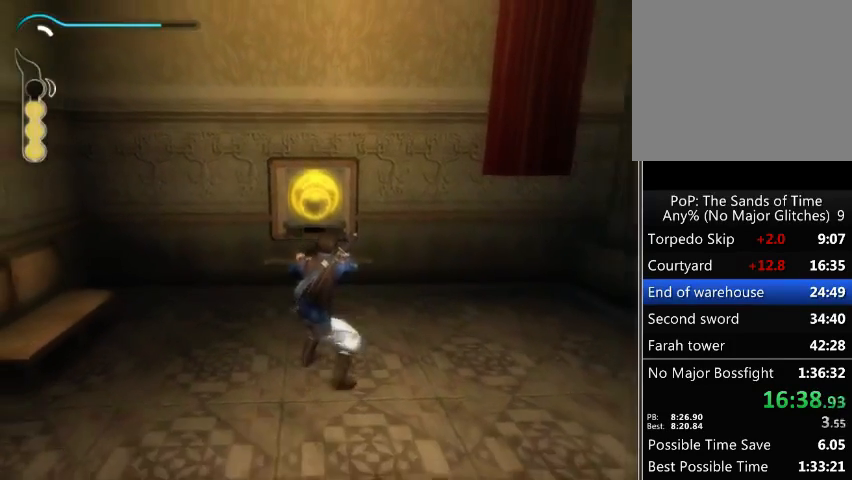
{"buttons": ["R1"], "left_stick": "down", "right_stick": "center", "events": [[67, "right_stick", "center"], [233, "right_stick", "left"], [300, "right_stick", "center"]]}
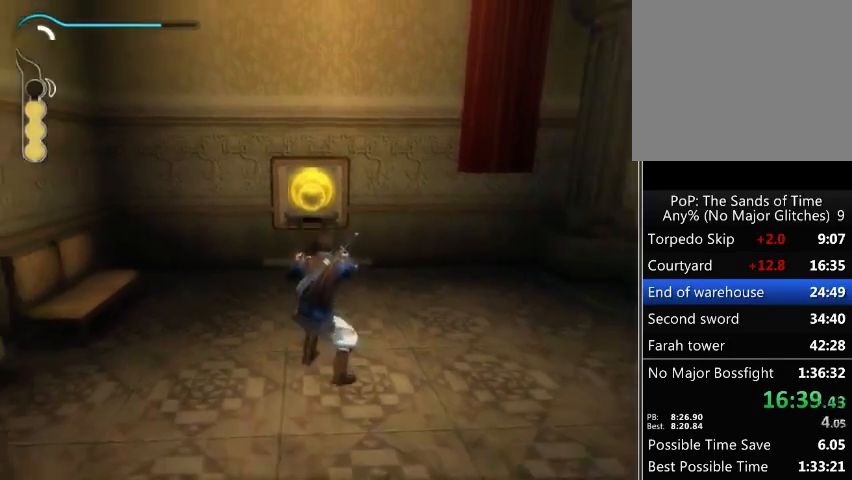
{"buttons": ["R1"], "left_stick": "down", "right_stick": "center", "events": [[67, "right_stick", "left"], [167, "right_stick", "center"]]}
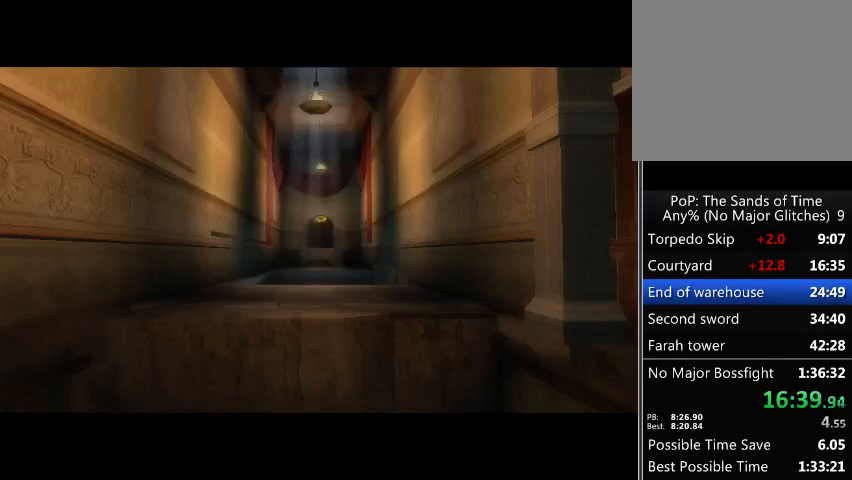
{"buttons": ["A"], "left_stick": "center", "right_stick": "center", "events": [[367, "R1", "up"], [367, "left_stick", "center"], [500, "A", "down"]]}
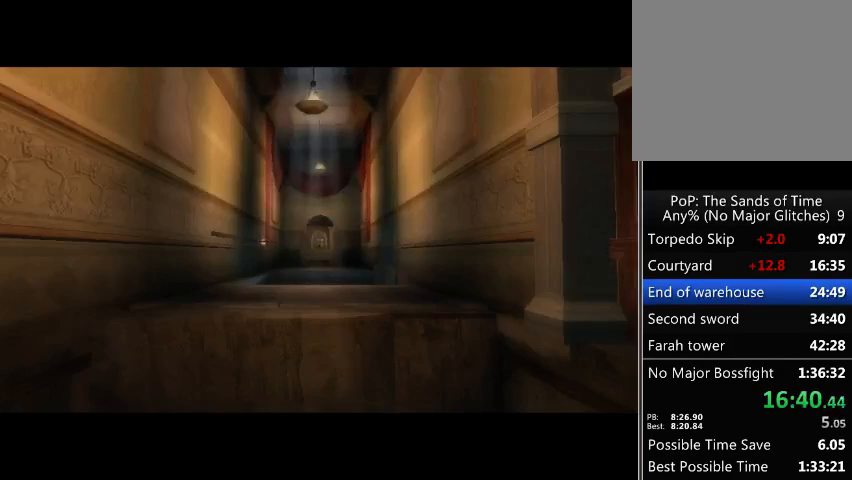
{"buttons": [], "left_stick": "center", "right_stick": "center", "events": [[33, "A", "up"], [100, "A", "down"], [167, "A", "up"], [267, "A", "down"], [300, "A", "up"], [400, "A", "down"], [433, "A", "up"]]}
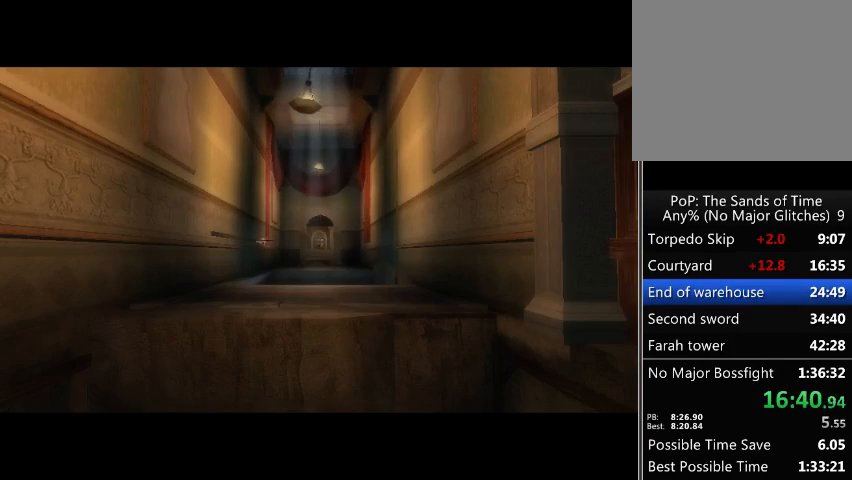
{"buttons": [], "left_stick": "up-right", "right_stick": "center", "events": [[33, "A", "down"], [67, "A", "up"], [400, "left_stick", "up-right"]]}
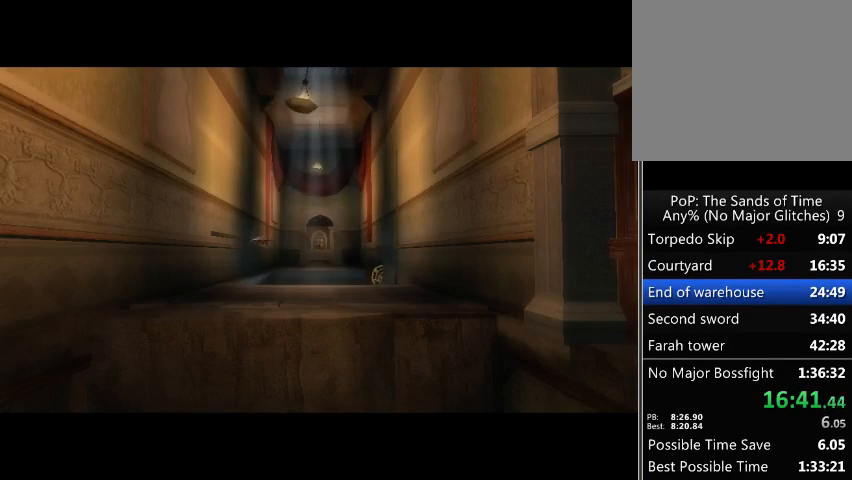
{"buttons": [], "left_stick": "up-right", "right_stick": "center", "events": []}
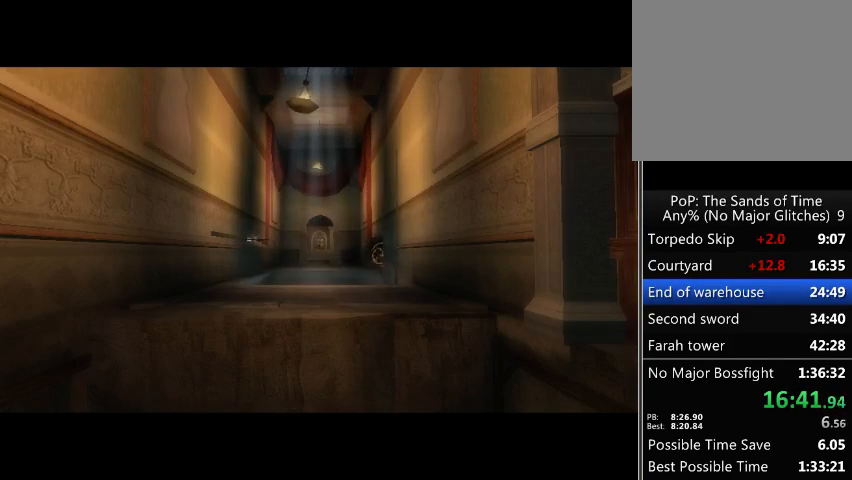
{"buttons": [], "left_stick": "up-right", "right_stick": "center", "events": [[133, "right_stick", "right"], [433, "right_stick", "center"]]}
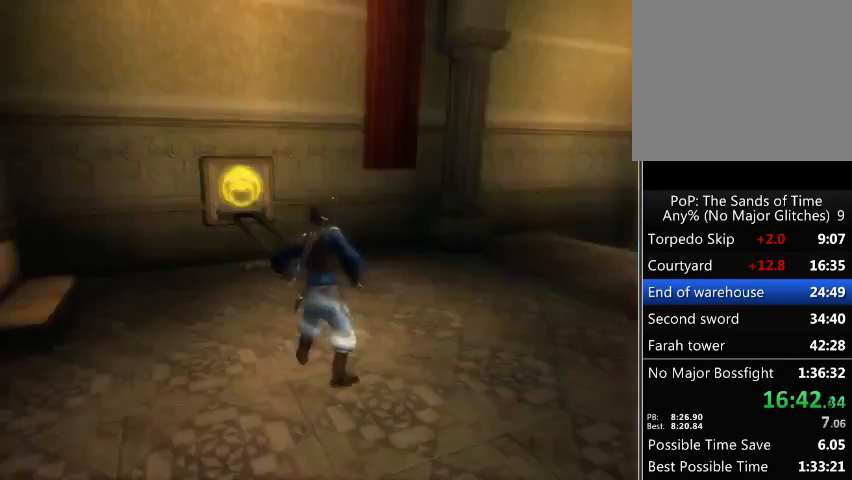
{"buttons": [], "left_stick": "up", "right_stick": "right", "events": [[333, "right_stick", "right"], [367, "left_stick", "up"]]}
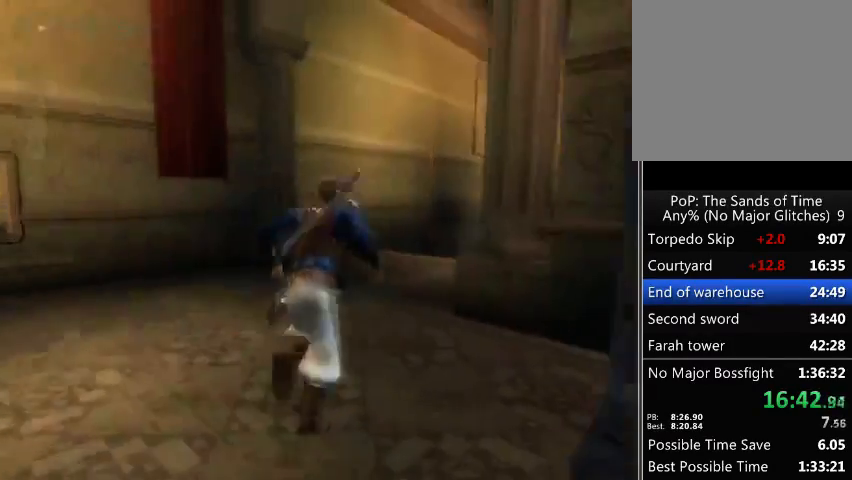
{"buttons": [], "left_stick": "up", "right_stick": "right", "events": [[100, "left_stick", "up-left"], [267, "left_stick", "up"]]}
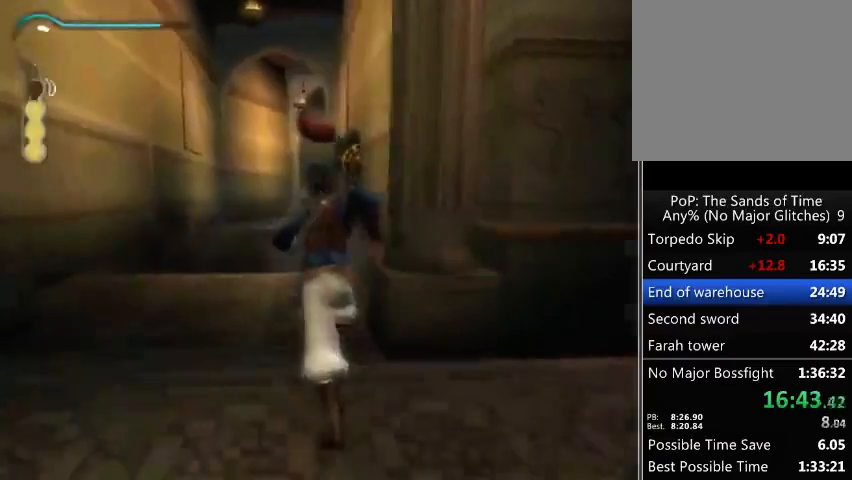
{"buttons": [], "left_stick": "up", "right_stick": "center", "events": [[333, "right_stick", "center"]]}